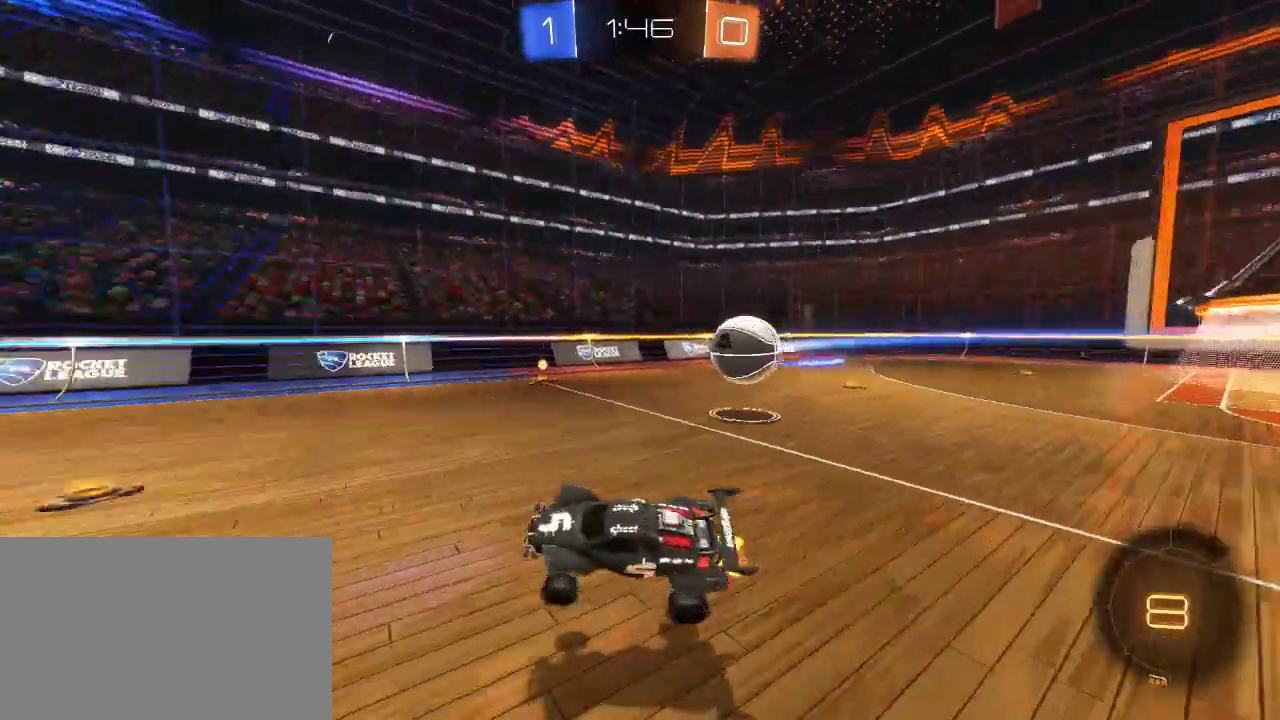
Gameplay with a controller (PlayStation layout); each line is a JSON object with the inputs held at the frame after it. "events" lists button and stick changes between this image and that frame as [ms after this image, input, new state], when the widget could be followed in between.
{"buttons": ["CIRCLE", "R2"], "left_stick": "left", "right_stick": "center", "events": [[83, "CIRCLE", "down"], [150, "TRIANGLE", "up"], [317, "left_stick", "left"]]}
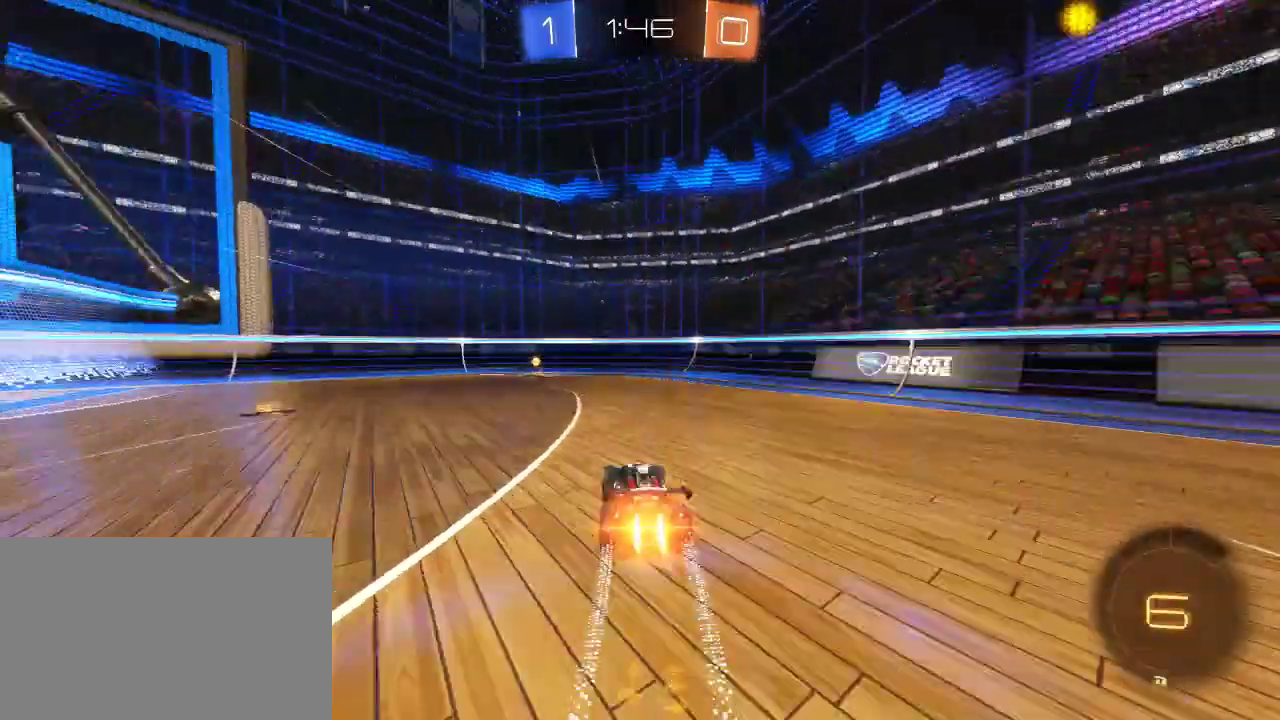
{"buttons": ["R2"], "left_stick": "left", "right_stick": "center", "events": [[133, "CIRCLE", "up"], [183, "TRIANGLE", "down"], [217, "left_stick", "center"], [283, "left_stick", "right"], [300, "TRIANGLE", "up"], [433, "left_stick", "center"], [483, "left_stick", "left"]]}
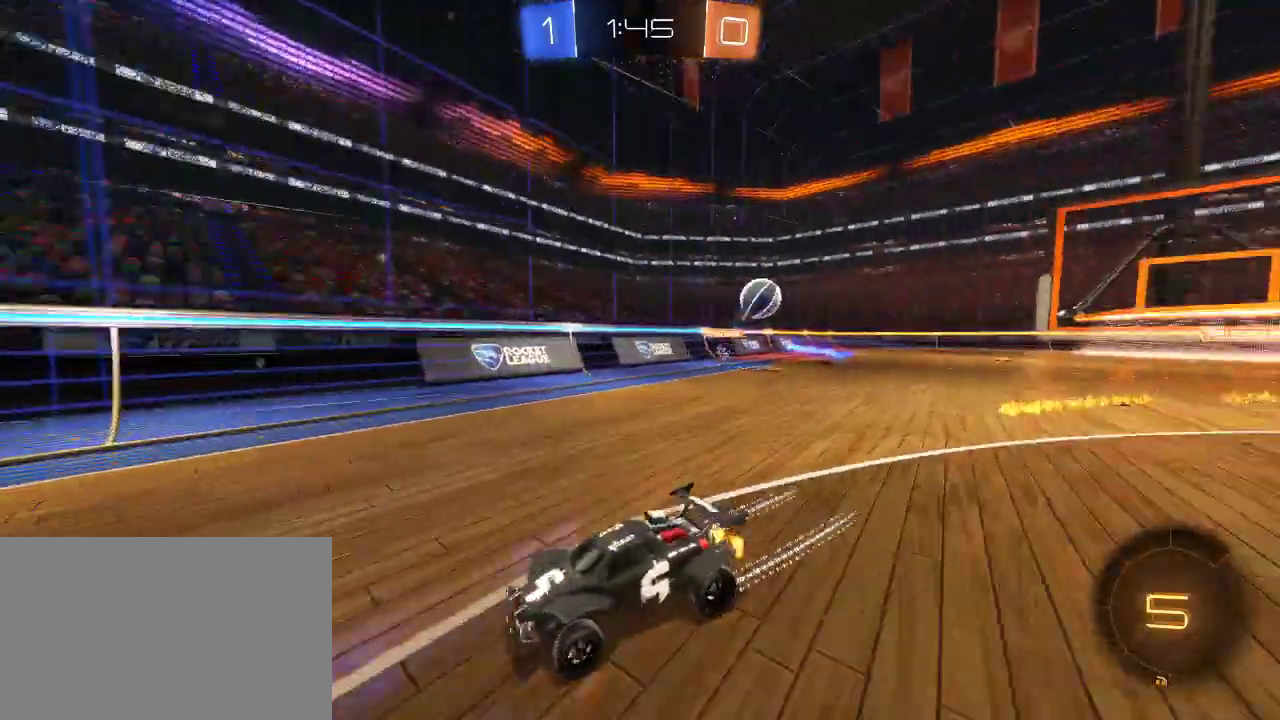
{"buttons": ["R2"], "left_stick": "left", "right_stick": "center", "events": [[200, "R2", "up"], [317, "L2", "down"], [433, "R2", "down"], [467, "L2", "up"]]}
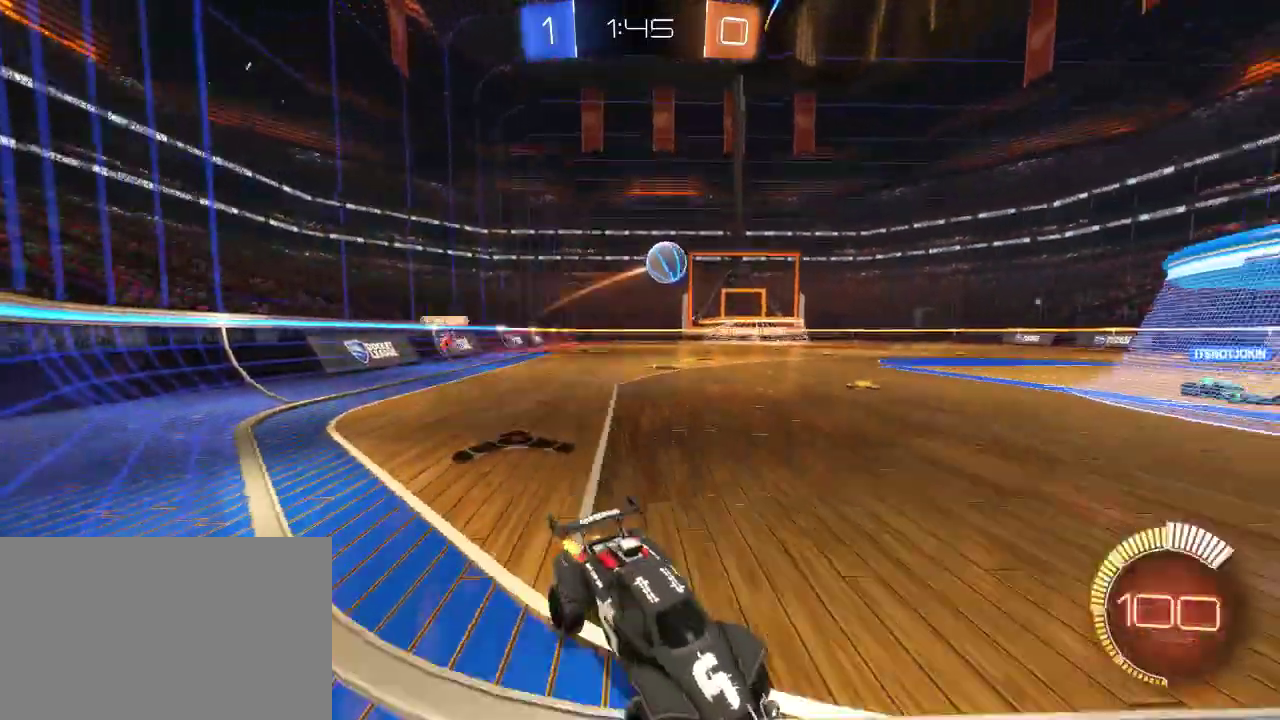
{"buttons": ["R2"], "left_stick": "up-left", "right_stick": "center", "events": [[217, "R2", "up"], [233, "left_stick", "up-left"], [283, "left_stick", "center"], [367, "L2", "down"], [367, "left_stick", "up-left"], [467, "R2", "down"], [483, "L2", "up"]]}
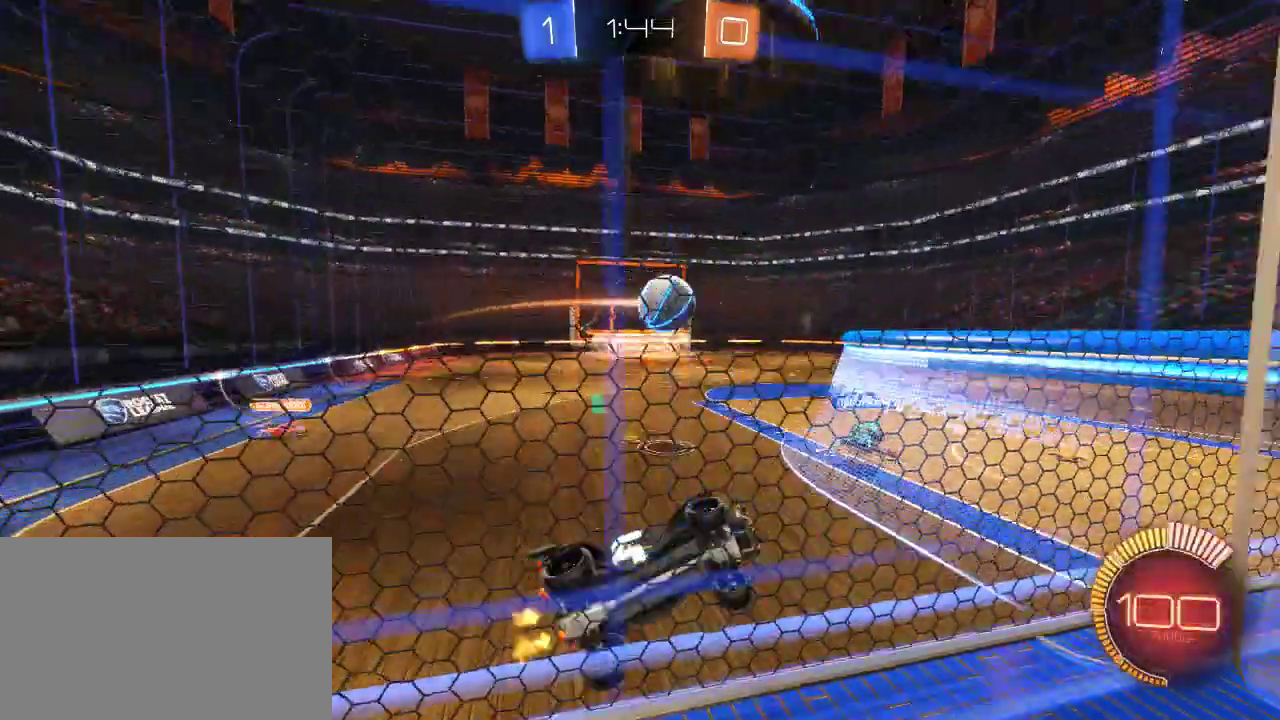
{"buttons": ["R2"], "left_stick": "up-left", "right_stick": "center", "events": []}
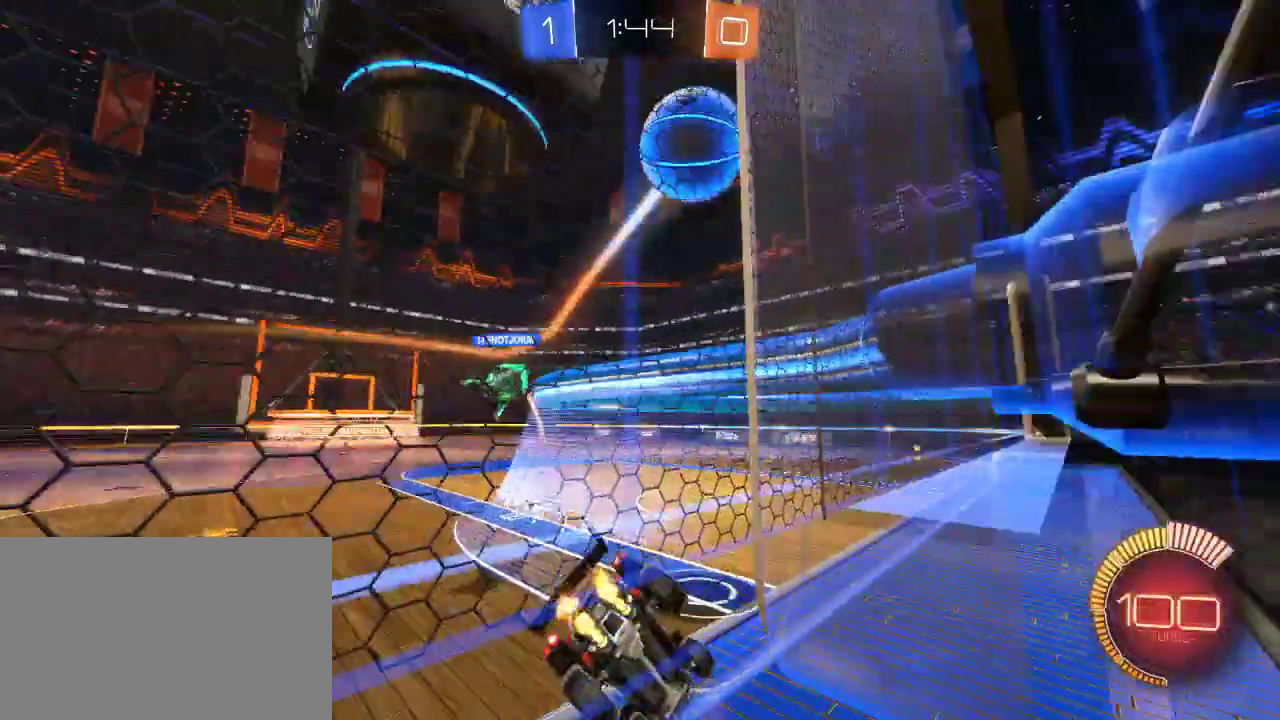
{"buttons": [], "left_stick": "center", "right_stick": "center", "events": [[100, "R2", "up"], [133, "L2", "down"], [267, "L2", "up"], [267, "R2", "down"], [483, "R2", "up"], [483, "left_stick", "center"]]}
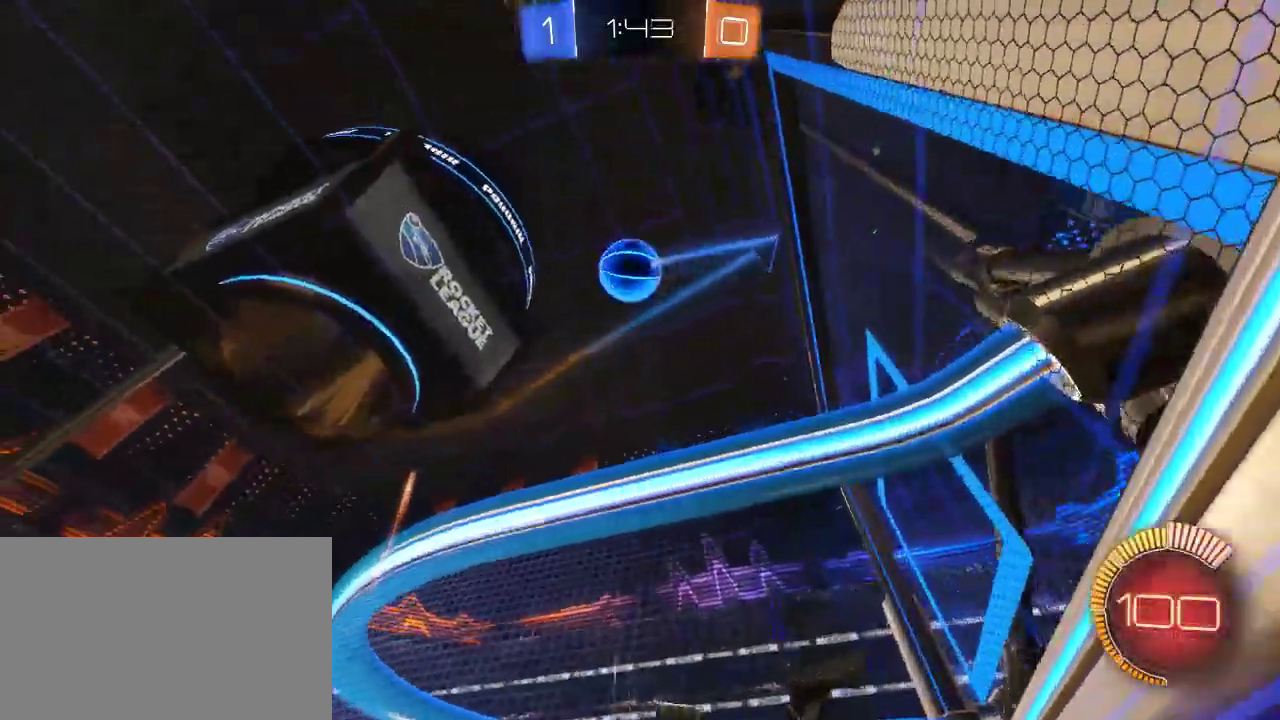
{"buttons": ["R2"], "left_stick": "right", "right_stick": "center", "events": [[17, "left_stick", "right"], [33, "R2", "down"], [333, "left_stick", "center"], [433, "left_stick", "right"]]}
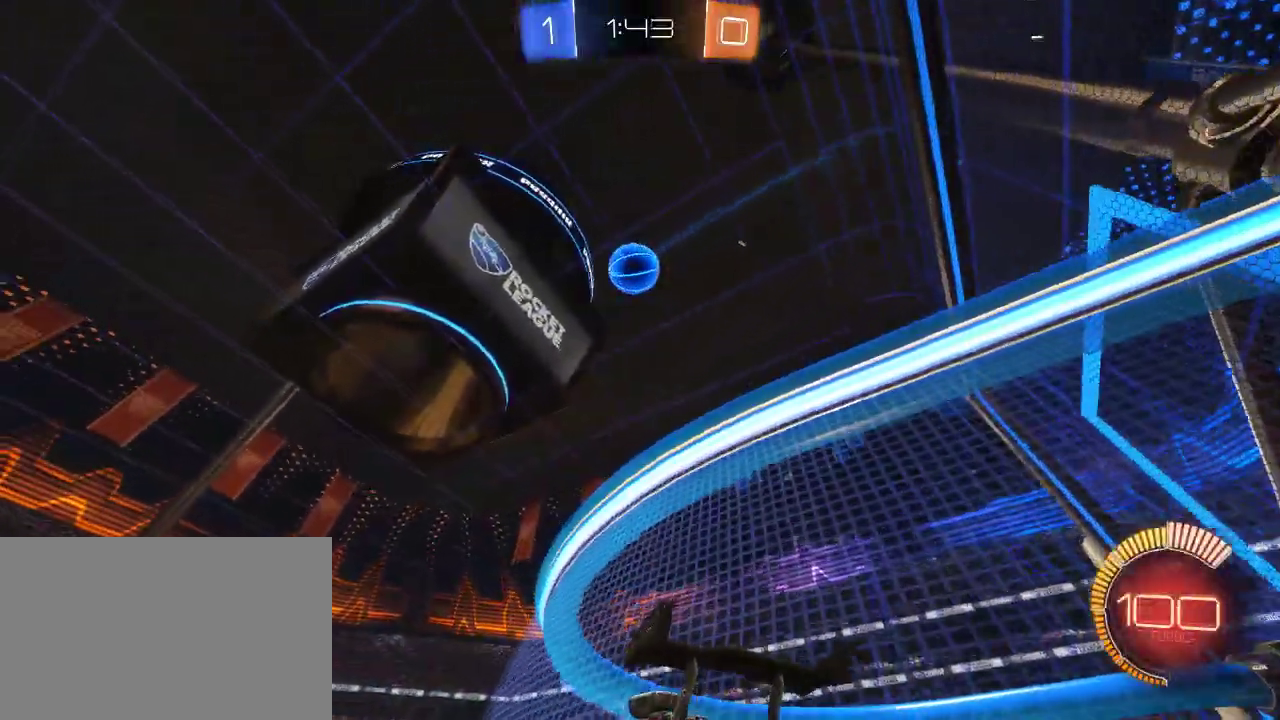
{"buttons": ["CIRCLE", "R2"], "left_stick": "down", "right_stick": "center", "events": [[33, "CROSS", "down"], [33, "left_stick", "center"], [183, "left_stick", "down"], [333, "CROSS", "up"], [433, "CIRCLE", "down"]]}
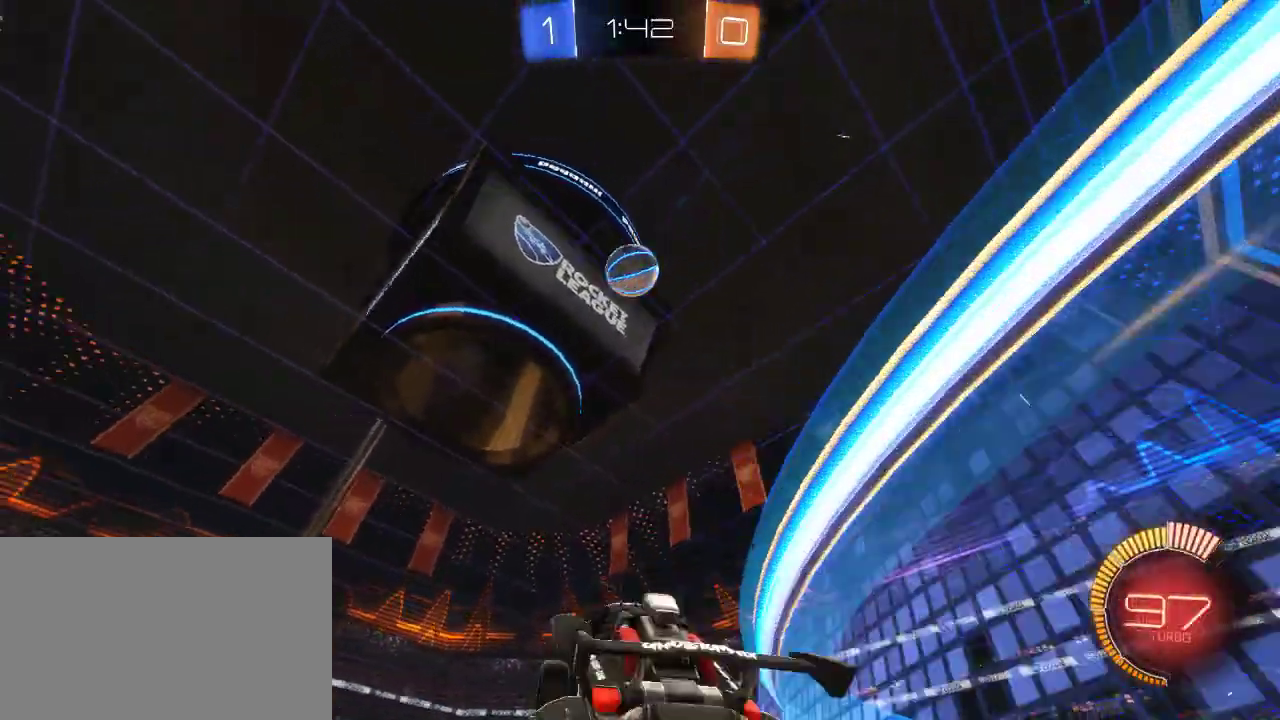
{"buttons": ["CIRCLE", "R2"], "left_stick": "up", "right_stick": "center", "events": [[17, "left_stick", "center"], [217, "left_stick", "down-left"], [300, "left_stick", "left"], [367, "left_stick", "up"]]}
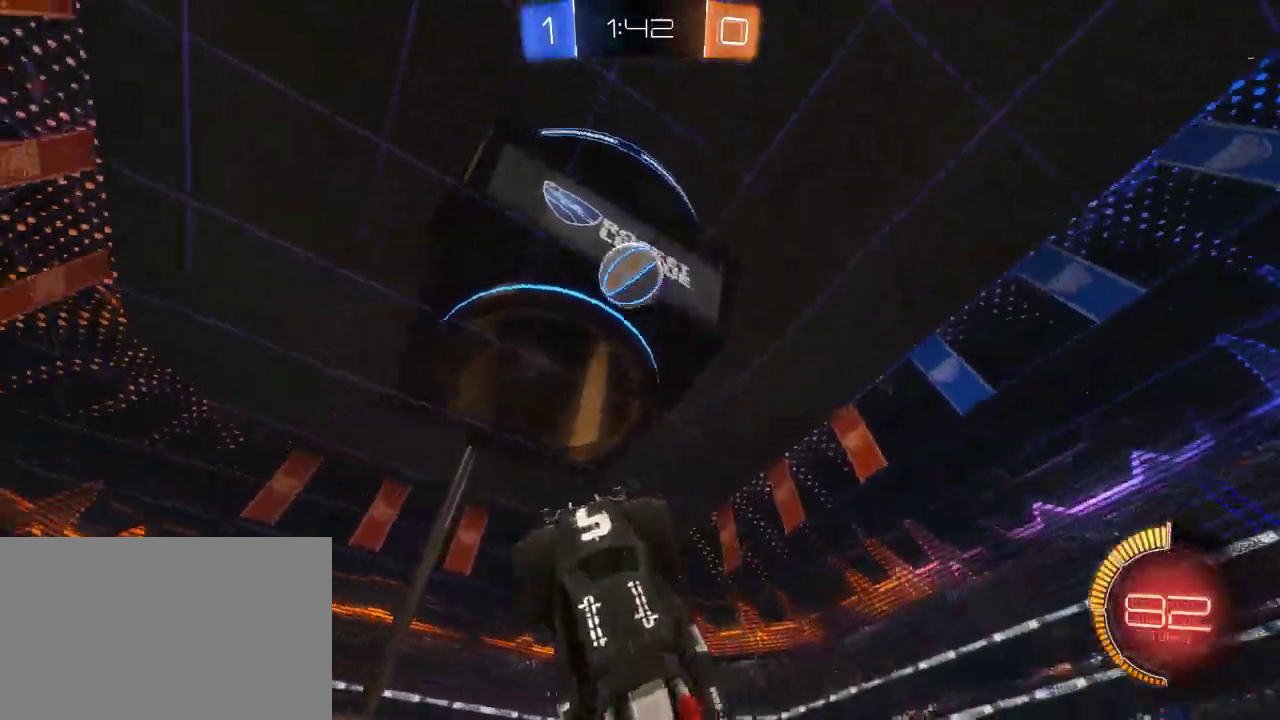
{"buttons": ["R2"], "left_stick": "center", "right_stick": "center", "events": [[133, "left_stick", "center"], [267, "left_stick", "right"], [450, "CIRCLE", "up"], [500, "left_stick", "center"]]}
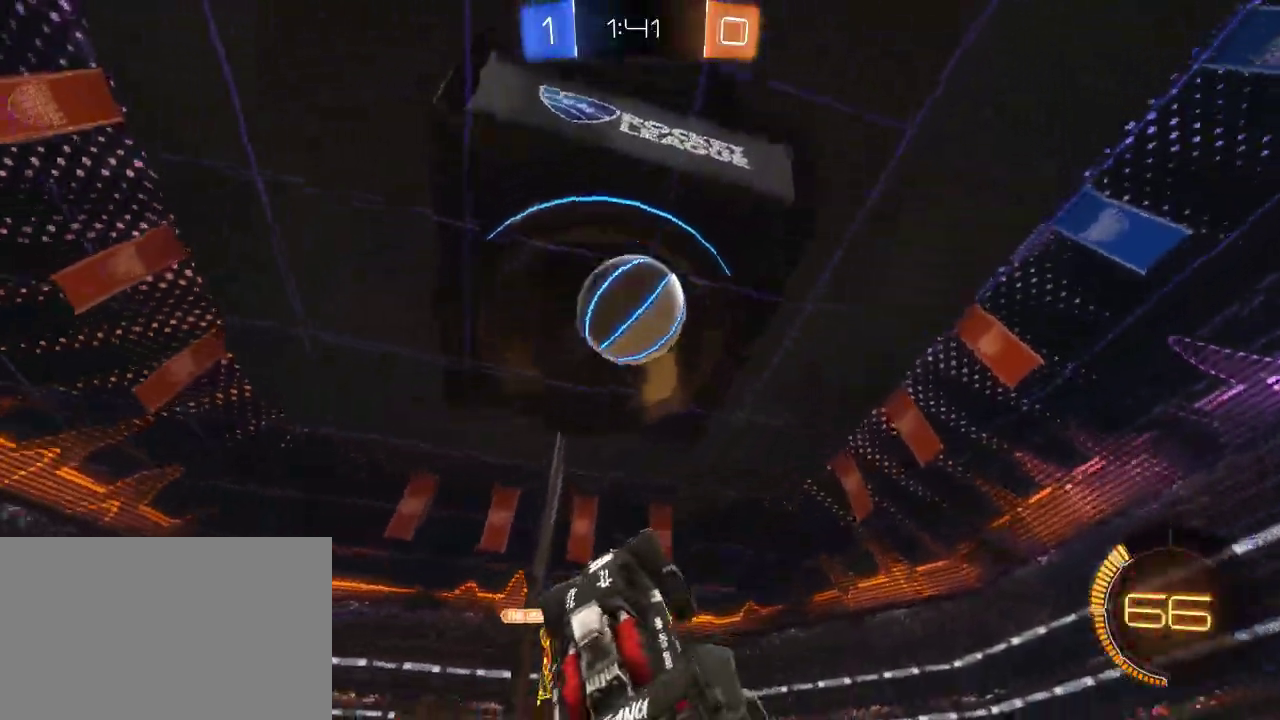
{"buttons": ["CIRCLE", "R2"], "left_stick": "center", "right_stick": "center", "events": [[50, "CIRCLE", "down"], [67, "left_stick", "down-left"], [417, "left_stick", "center"]]}
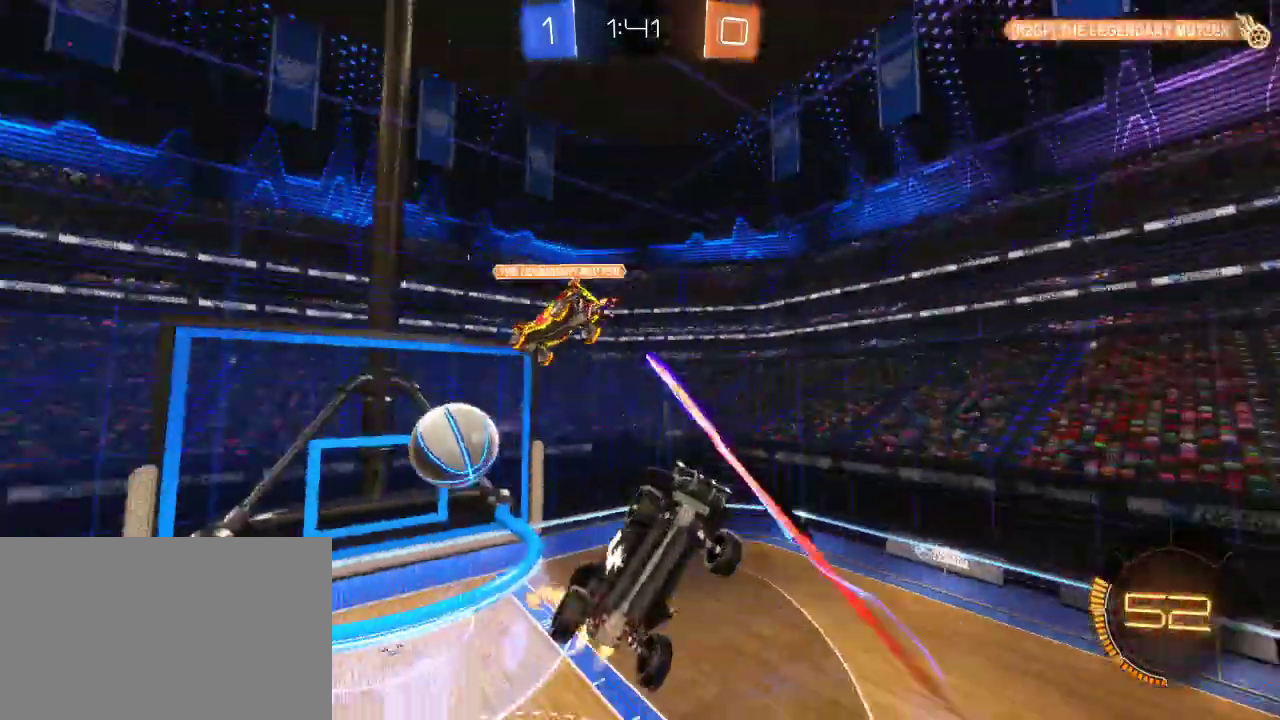
{"buttons": ["R2"], "left_stick": "up-left", "right_stick": "center", "events": [[50, "CIRCLE", "up"], [50, "left_stick", "down-left"], [167, "L3", "down"], [250, "left_stick", "up-left"], [467, "L3", "up"]]}
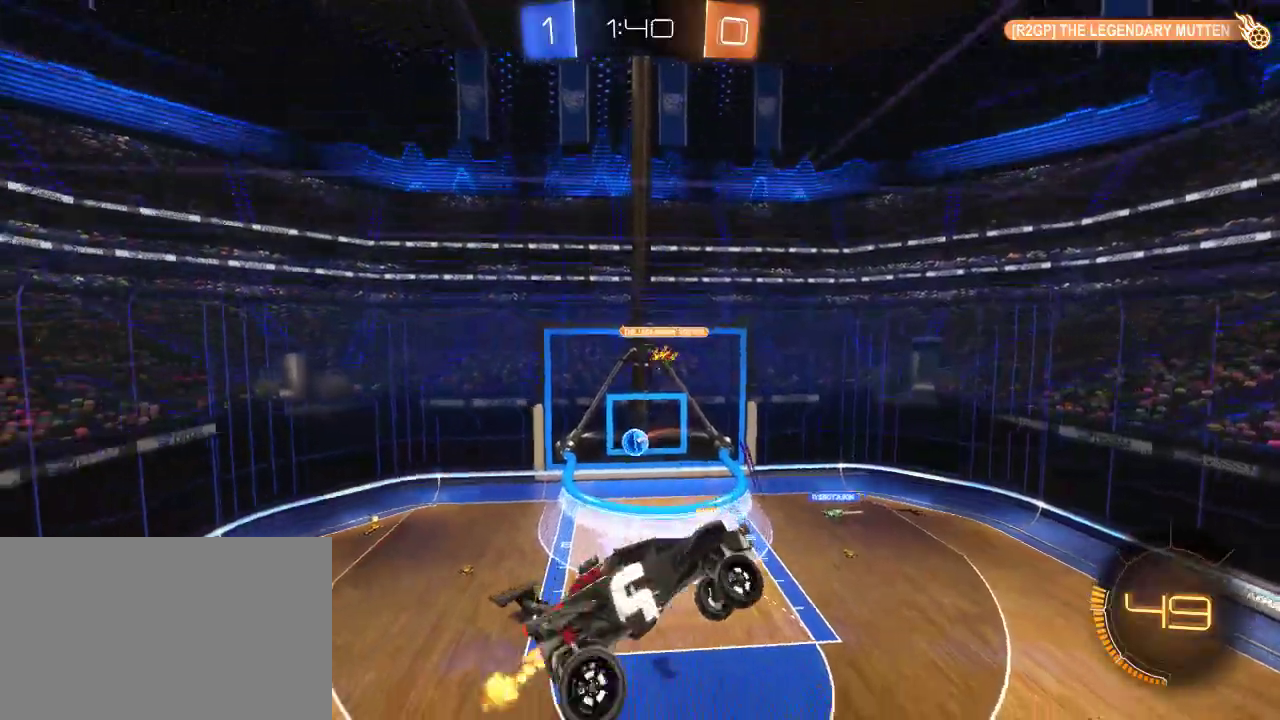
{"buttons": ["R2"], "left_stick": "up-left", "right_stick": "center", "events": [[100, "left_stick", "up"], [233, "left_stick", "center"], [467, "left_stick", "up-left"]]}